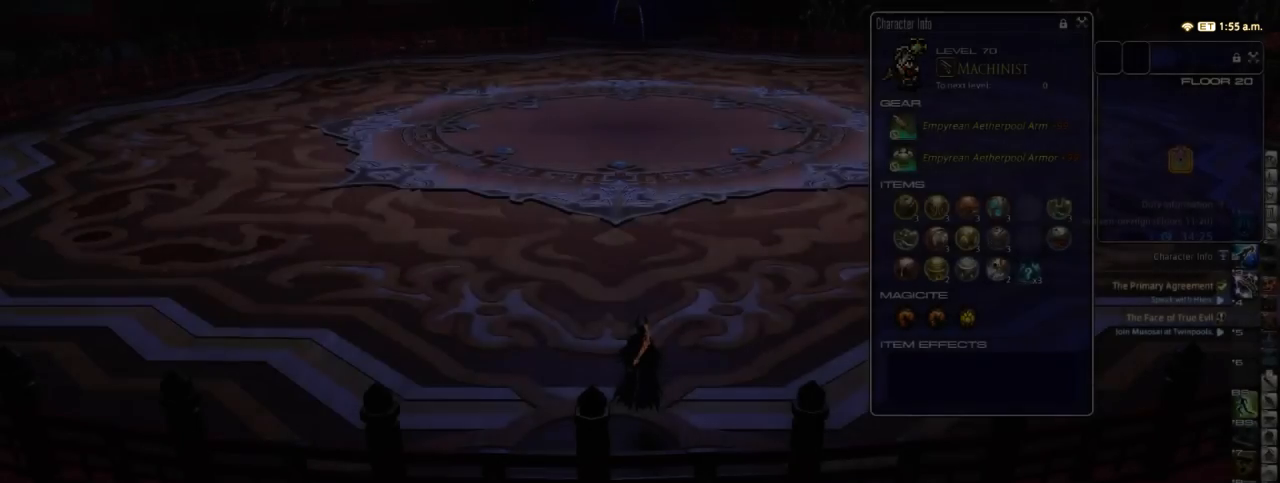
Gameplay with keyboard; each line is a JSON object with the keys held at the frame after it. "events" lists presses ("down") and releases ("up") of ".", "/", "0", "1", "2", "3", "4", "5", "6", "7", "8", "9", "a", "alt_l", "alt_r", "b", "backslash", "backspace", "c", "caps_lock", "comma", "ctrl_l", "ctrl_r", "d", "down", "e", "equals", "escape", "f", "f1", "f10", "f11", "f12", "f2", "f3", "f4", "f5", "f6", "f7", "f8", "f9", "g", "h", "i", "j", "k", "l", "lbracket", "left", "m", "minus", "n", "o", "p", "q", "quote", "r", "rbracket", "return", "right", "s", "semicolon", "shift_l", "shift_r", "space", "super_l", "super_r", "t", "tab", "tilde", "u", "up", "v", "w", "x", "y" and "z" between this image and that frame as [ms after this image, input, new state], when the widget could be followed in between. No other keys are recorded. Mouse input is not recorded.
{"keys": [], "events": [[100, "f3", "down"], [133, "f3", "up"]]}
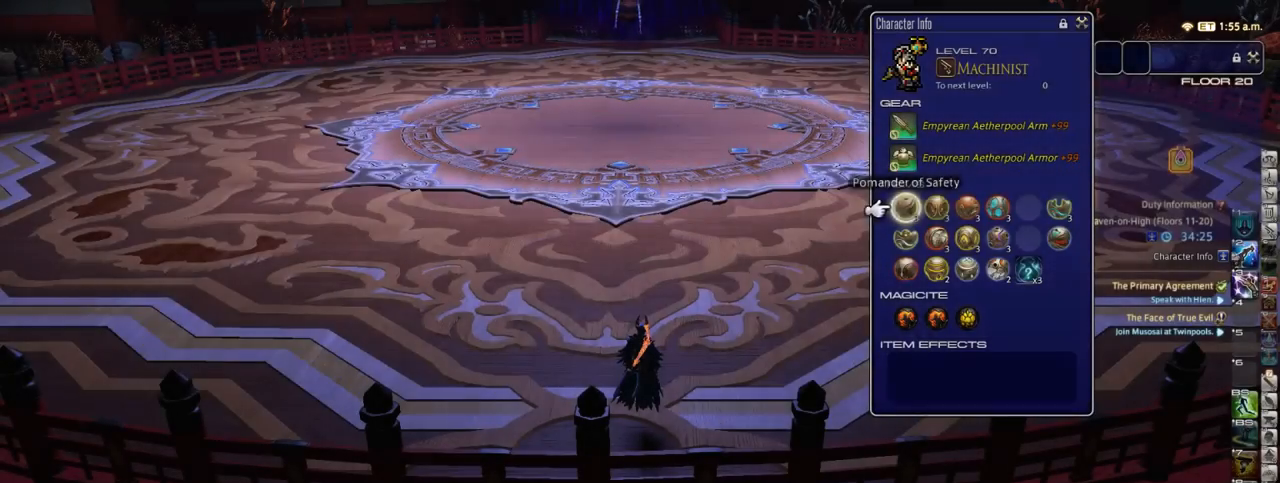
{"keys": [], "events": [[17, "e", "down"], [100, "e", "up"], [183, "e", "down"], [250, "e", "up"]]}
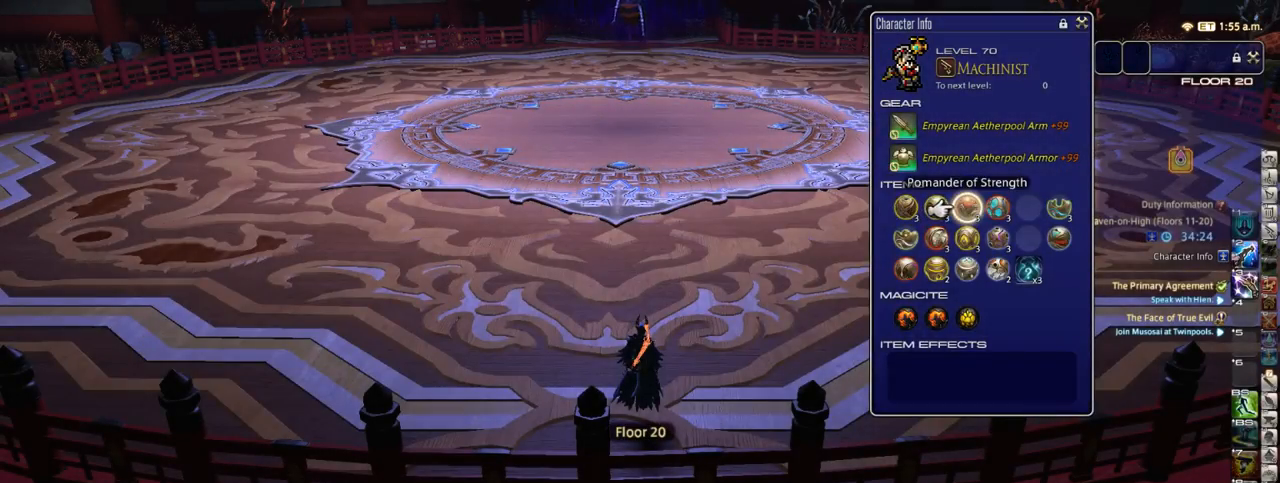
{"keys": ["e"], "events": [[33, "return", "down"], [100, "return", "up"], [250, "f3", "down"], [317, "f3", "up"], [467, "e", "down"]]}
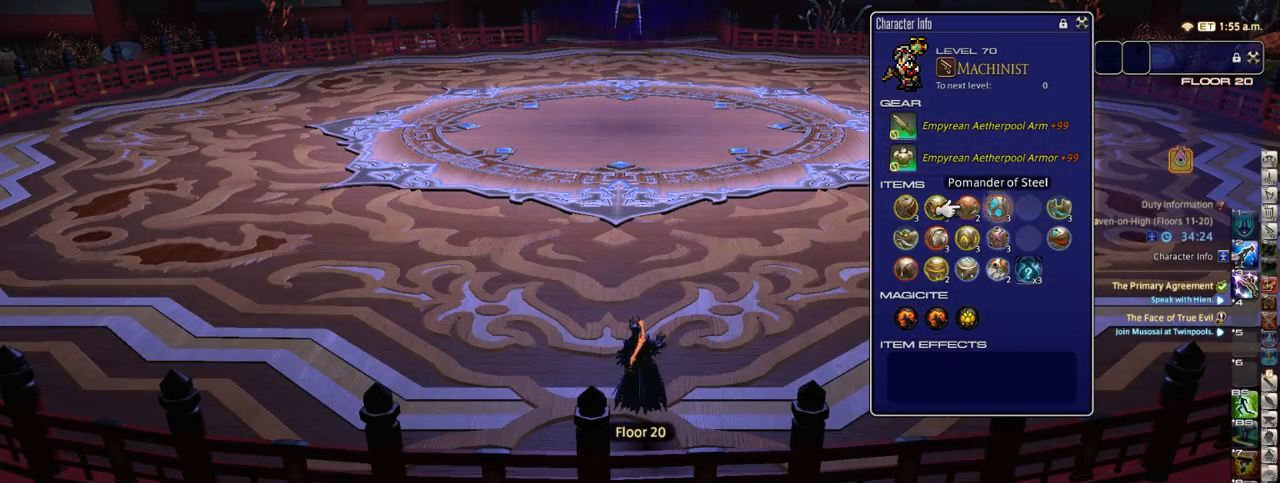
{"keys": [], "events": [[83, "e", "up"]]}
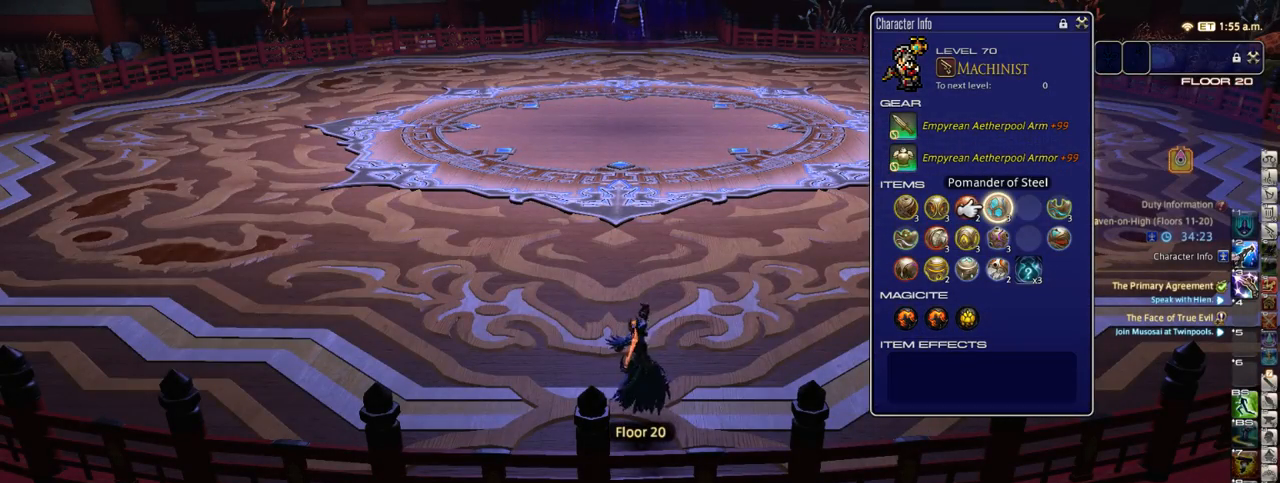
{"keys": ["w"], "events": [[483, "w", "down"]]}
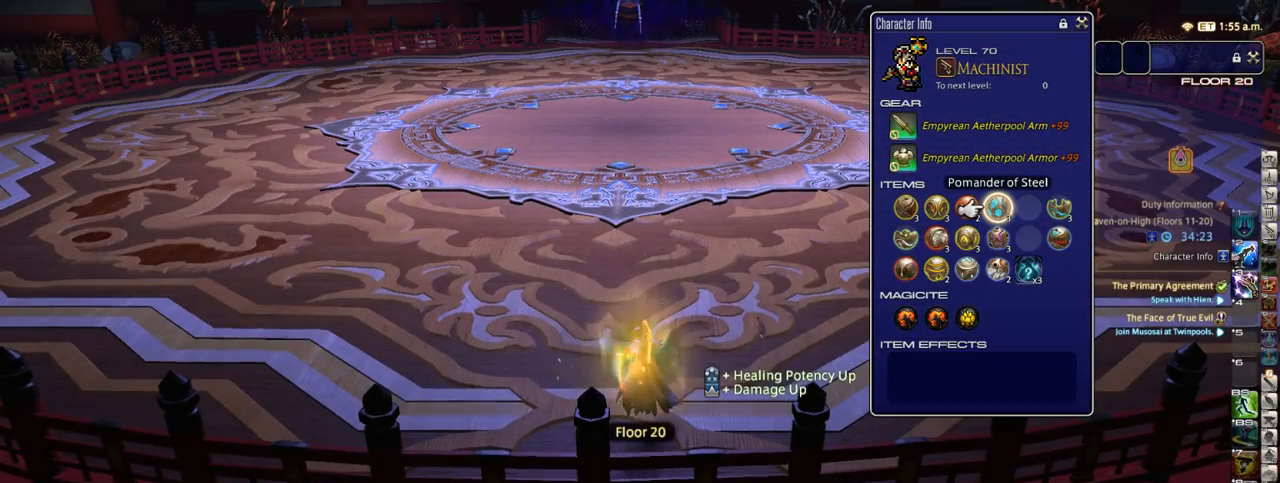
{"keys": [], "events": [[200, "w", "up"], [333, "w", "down"], [450, "w", "up"]]}
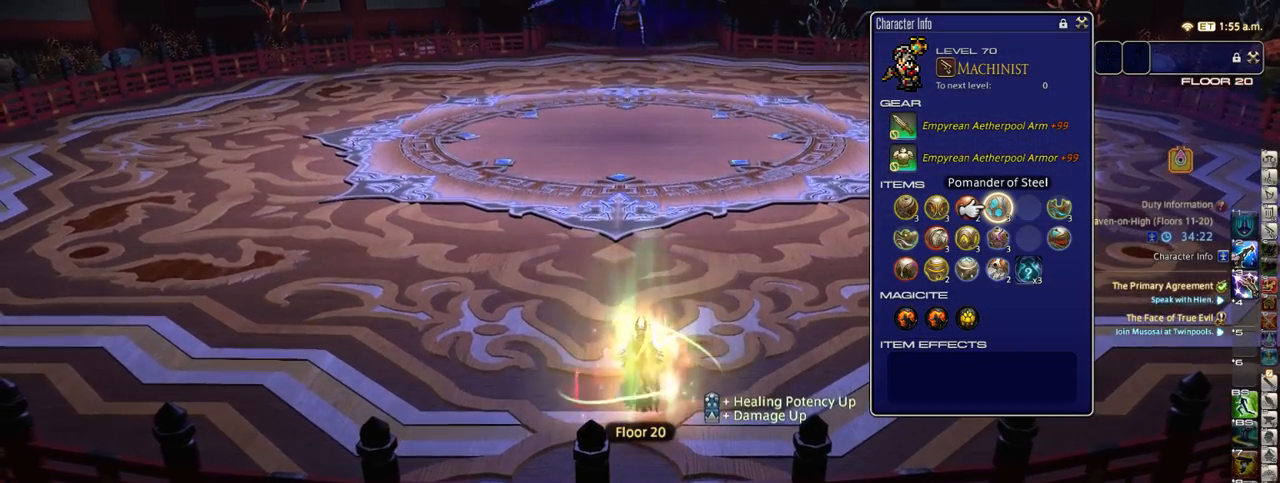
{"keys": [], "events": [[33, "w", "down"], [100, "w", "up"], [417, "return", "down"], [500, "return", "up"]]}
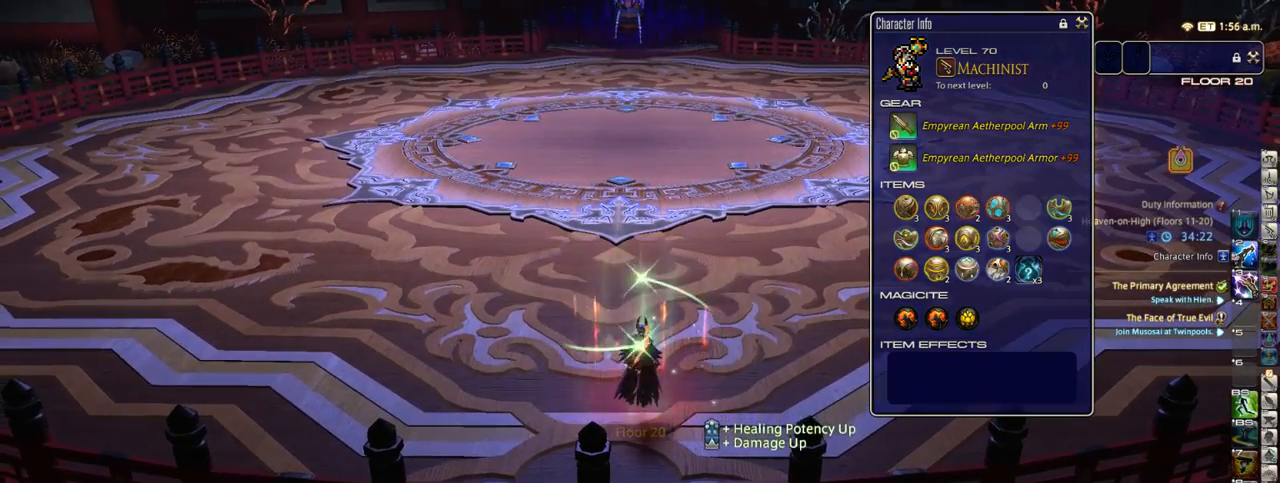
{"keys": ["e"], "events": [[217, "f3", "down"], [283, "f3", "up"], [367, "l", "down"], [450, "l", "up"], [483, "e", "down"]]}